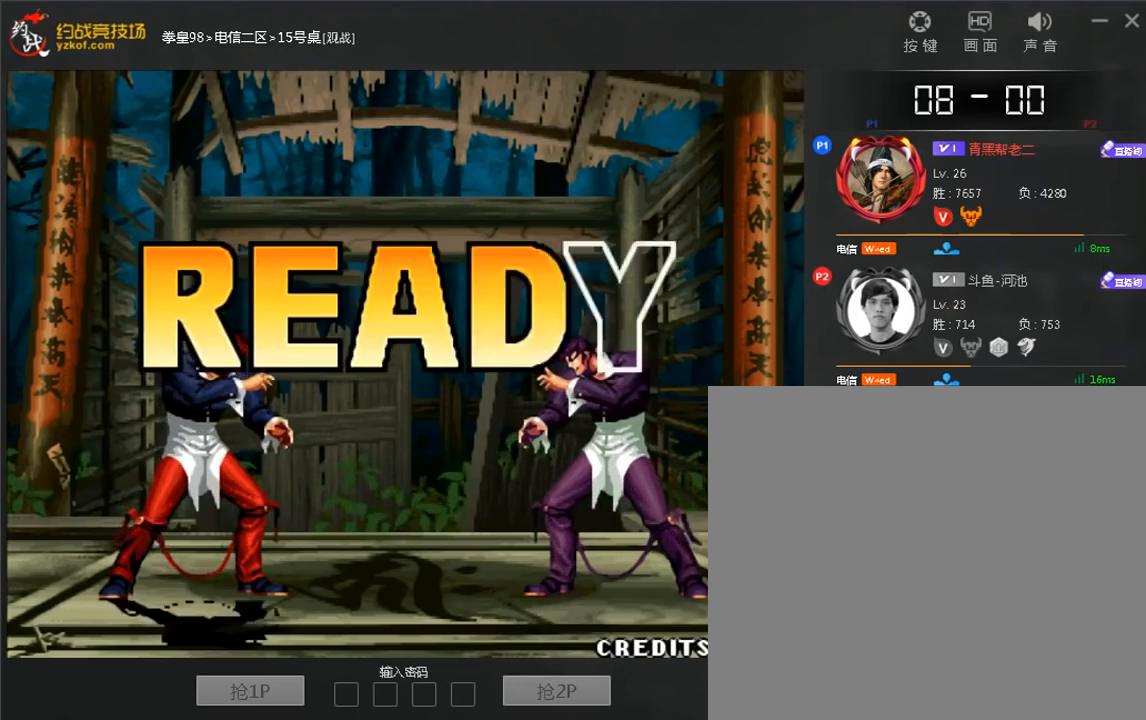
Gameplay with a controller (arcade stick); each line is a JSON object with the inputs held at the frame after it (dt_ms = milliseconds from this image to that frame). "events" lists button and stick changes between this image and that frame as [ms after this image, input, new state], when the widget could be followed in between. Not read: L3 R3.
{"dt_ms": 520, "buttons": [], "left_stick": "center", "events": [[40, "C", "down"], [120, "C", "up"], [240, "C", "down"], [320, "C", "up"]]}
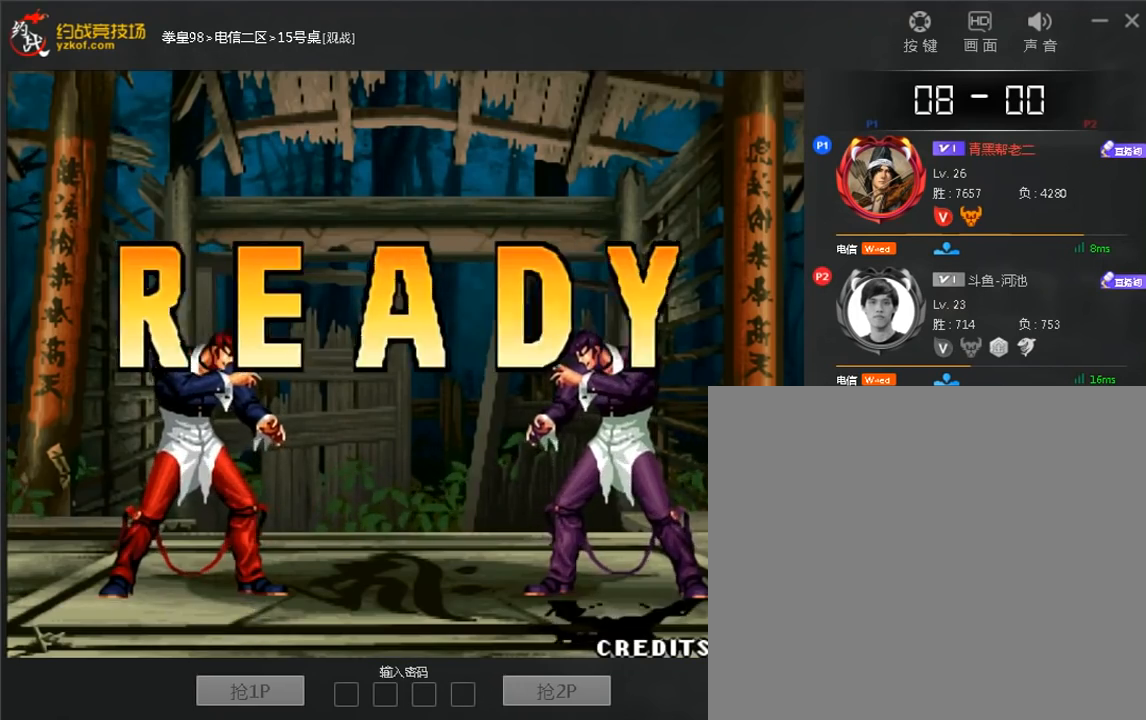
{"dt_ms": 480, "buttons": ["A"], "left_stick": "center", "events": [[440, "A", "down"]]}
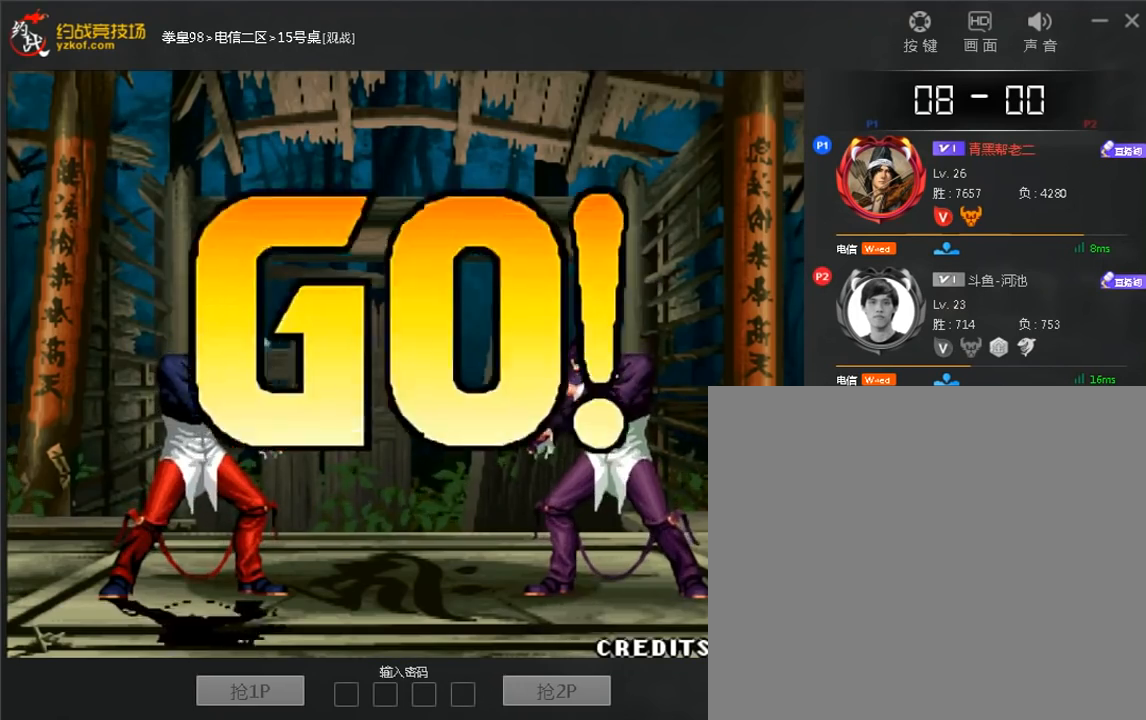
{"dt_ms": 520, "buttons": [], "left_stick": "center", "events": [[40, "A", "up"], [160, "A", "down"], [160, "D", "down"], [240, "A", "up"], [240, "D", "up"], [360, "A", "down"], [360, "D", "down"], [440, "A", "up"], [440, "D", "up"]]}
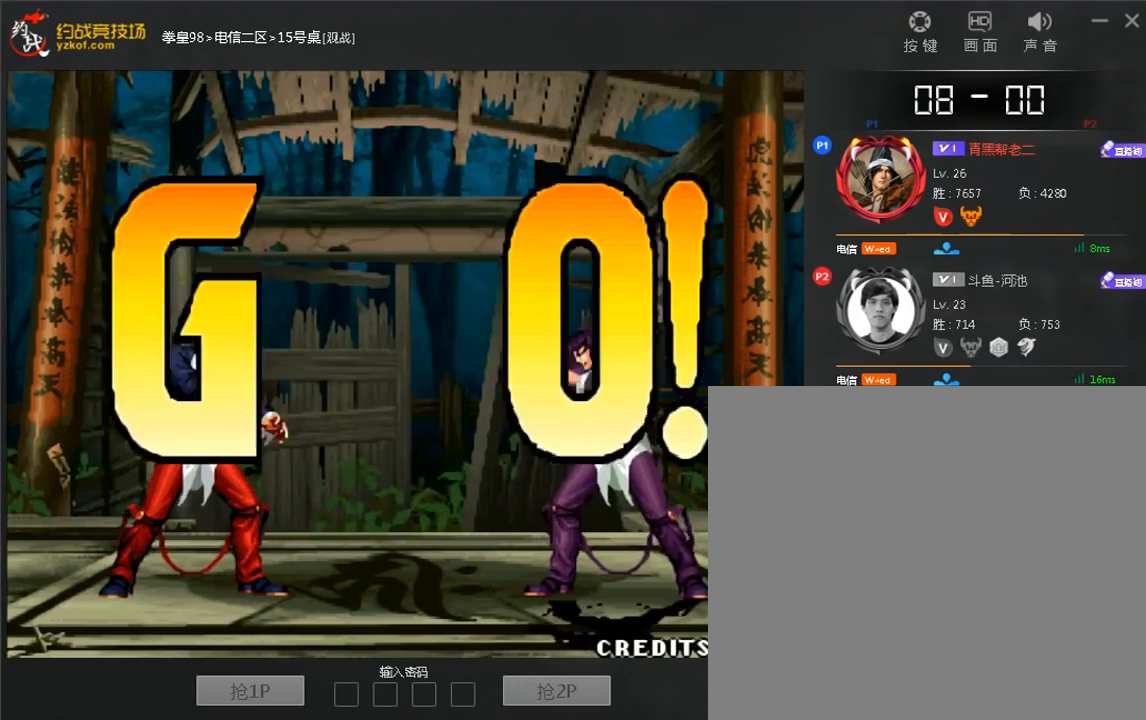
{"dt_ms": 480, "buttons": [], "left_stick": "down-left", "events": [[80, "left_stick", "right"], [200, "A", "down"], [200, "left_stick", "center"], [360, "A", "up"], [400, "left_stick", "down-left"]]}
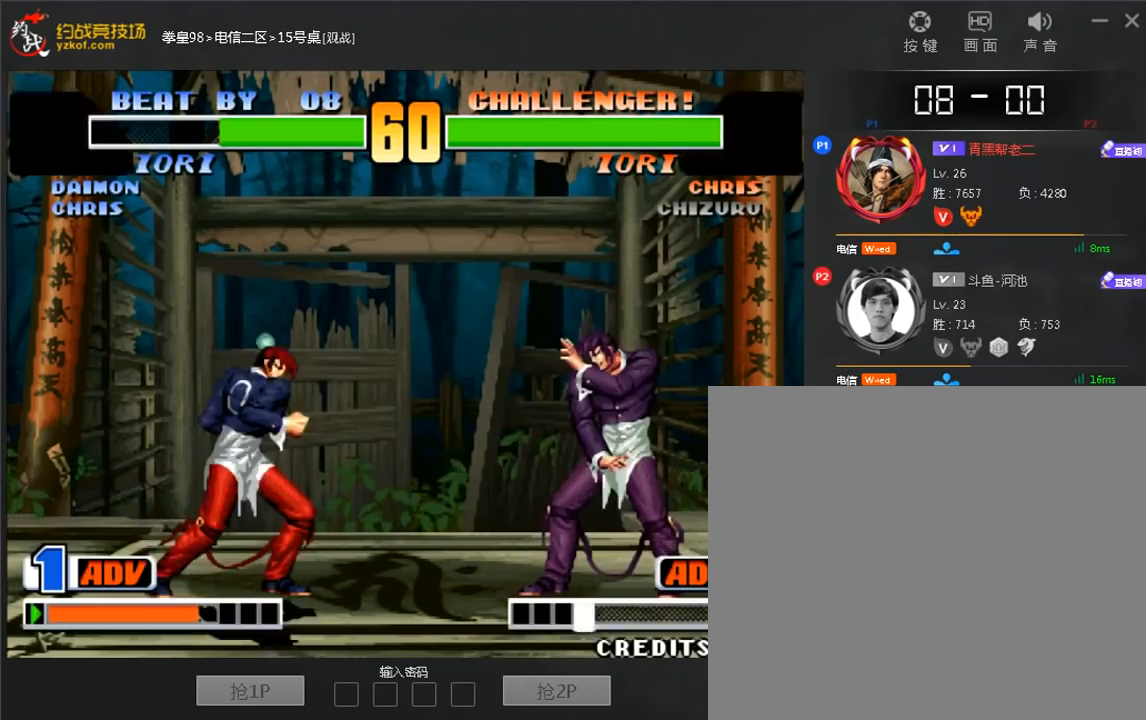
{"dt_ms": 520, "buttons": ["C"], "left_stick": "left"}
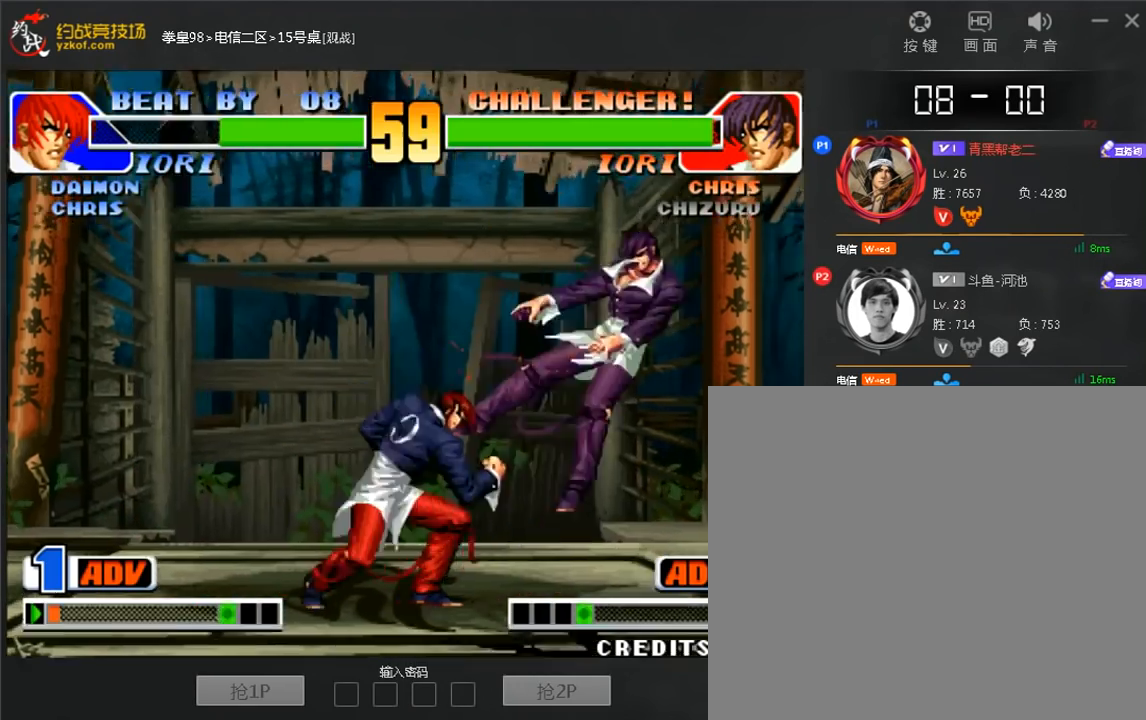
{"dt_ms": 480, "buttons": [], "left_stick": "down", "events": [[40, "C", "up"], [40, "left_stick", "center"], [480, "left_stick", "down"]]}
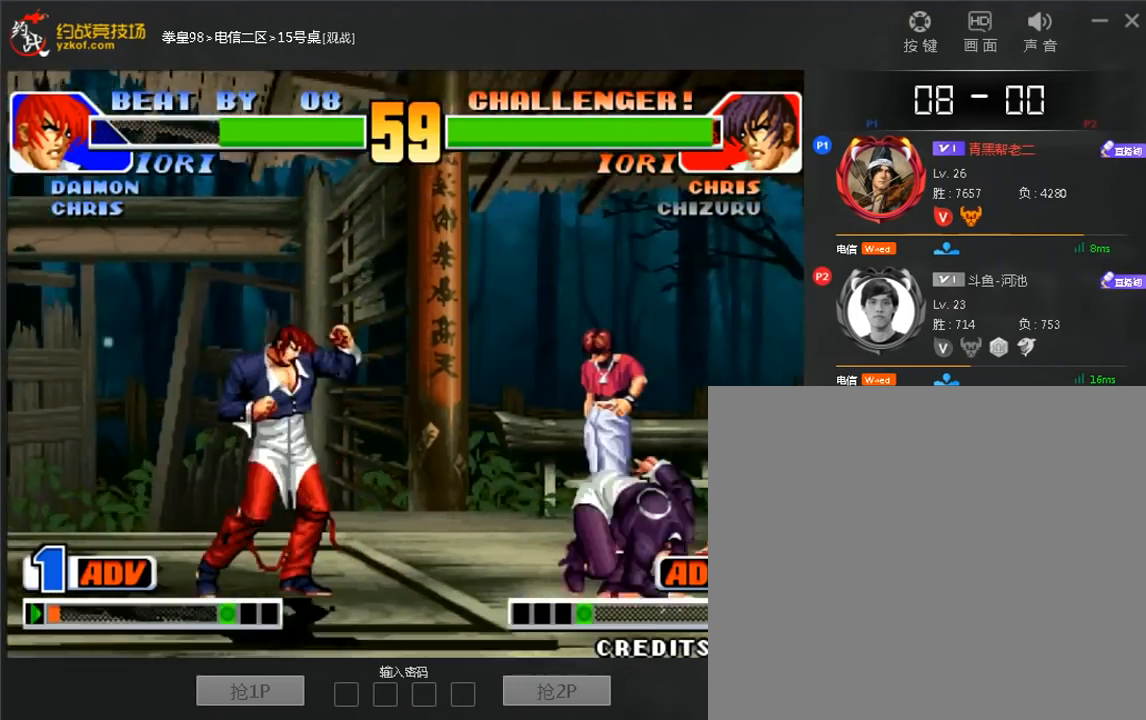
{"dt_ms": 520, "buttons": [], "left_stick": "left", "events": [[120, "left_stick", "right"], [160, "C", "down"], [240, "left_stick", "center"], [280, "C", "up"], [440, "left_stick", "left"]]}
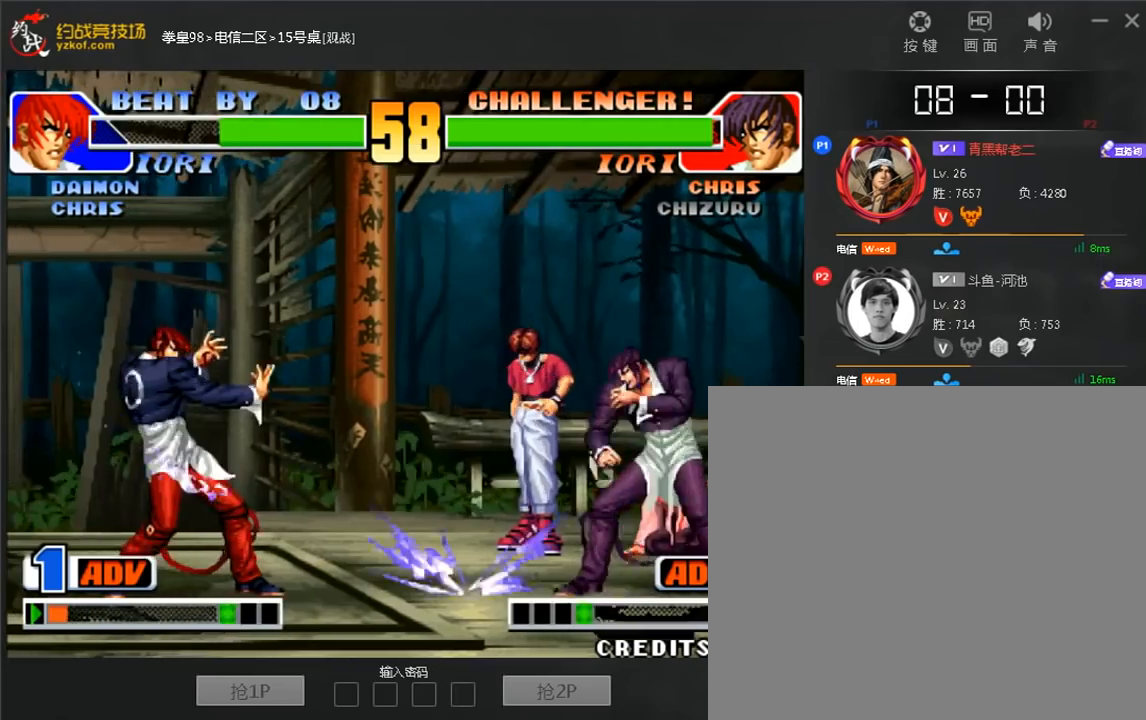
{"dt_ms": 480, "buttons": [], "left_stick": "center", "events": [[400, "left_stick", "right"], [480, "left_stick", "center"]]}
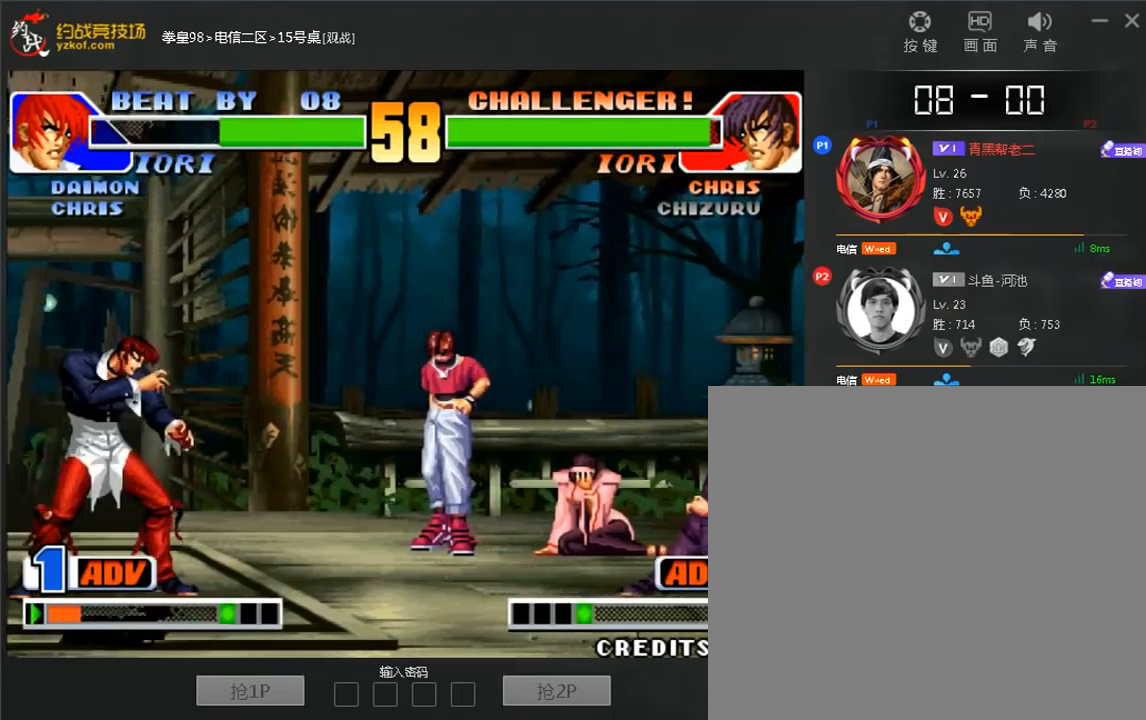
{"dt_ms": 520, "buttons": [], "left_stick": "down-left", "events": [[40, "left_stick", "right"], [360, "left_stick", "down-left"]]}
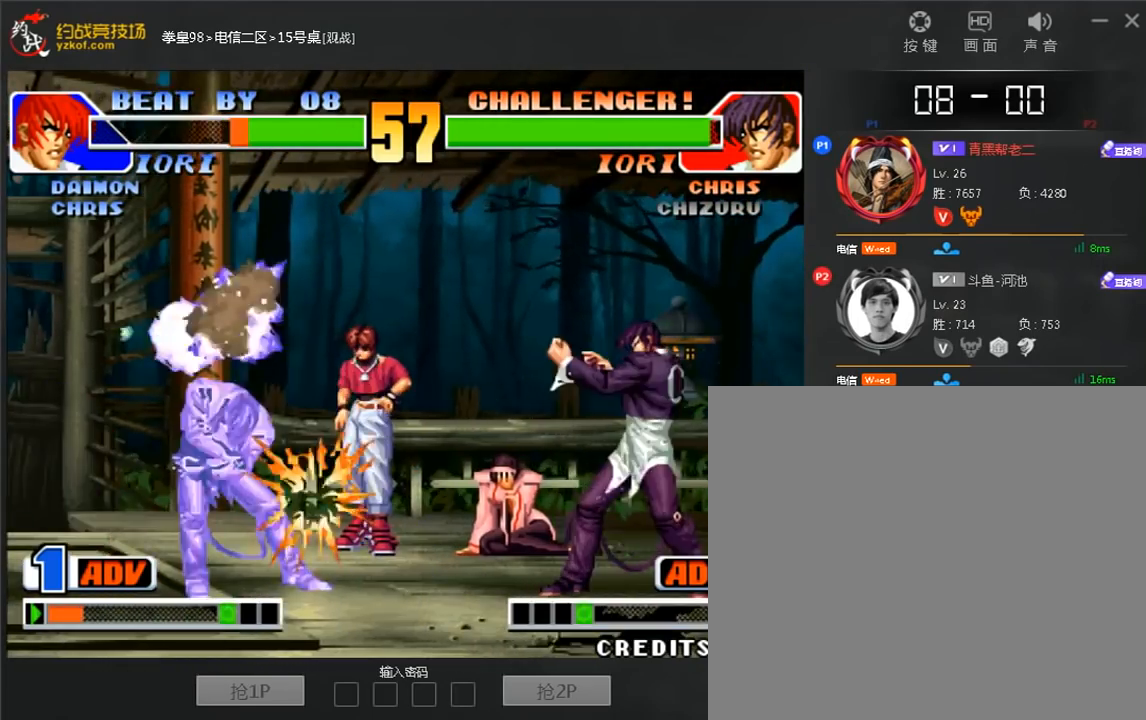
{"dt_ms": 480, "buttons": [], "left_stick": "center", "events": [[280, "left_stick", "center"]]}
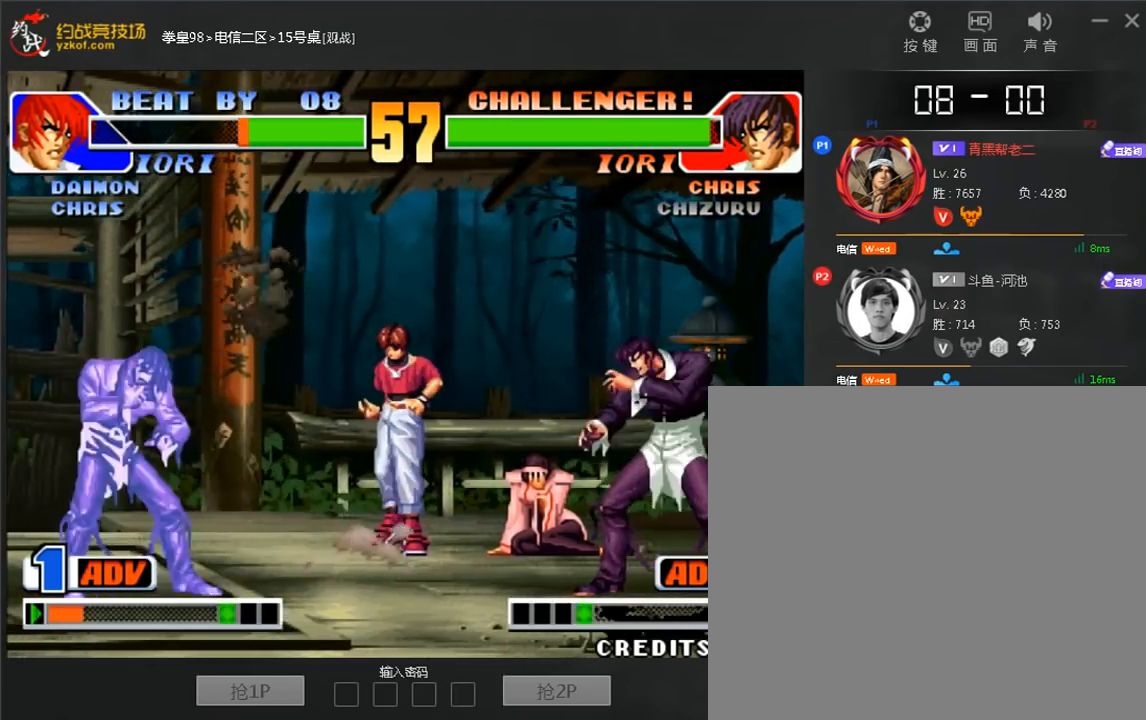
{"dt_ms": 520, "buttons": [], "left_stick": "up-right", "events": [[80, "left_stick", "right"], [200, "left_stick", "up-right"]]}
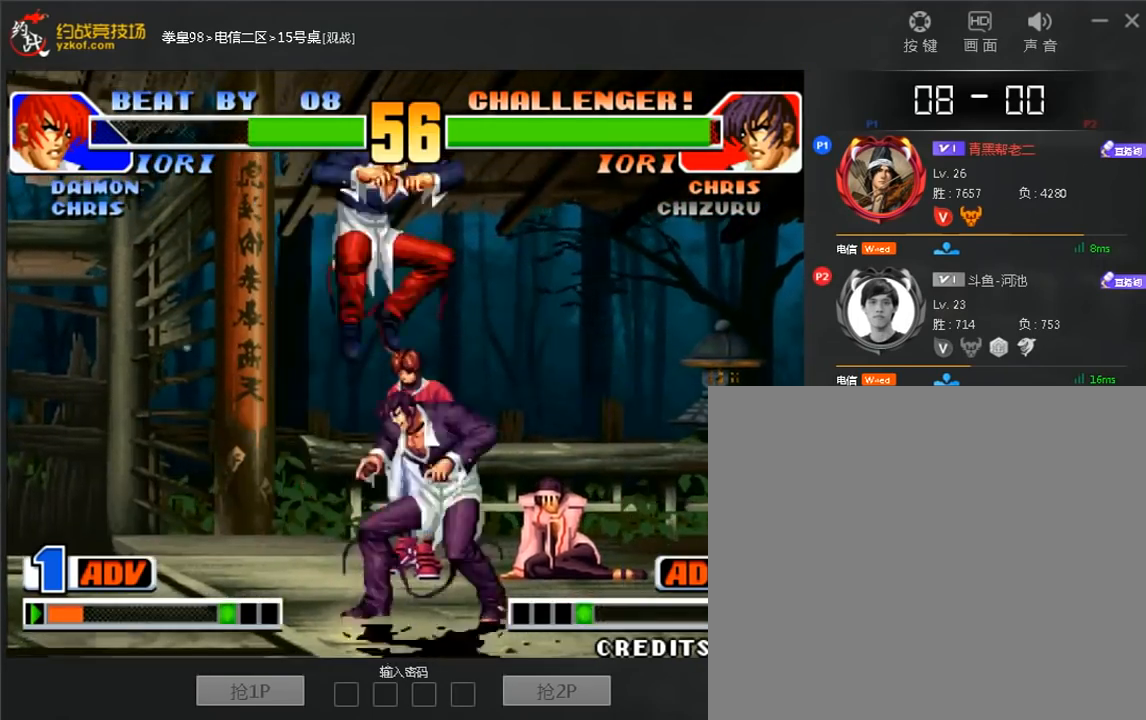
{"dt_ms": 480, "buttons": [], "left_stick": "down-right", "events": [[80, "C", "down"], [200, "C", "up"], [240, "left_stick", "down-right"]]}
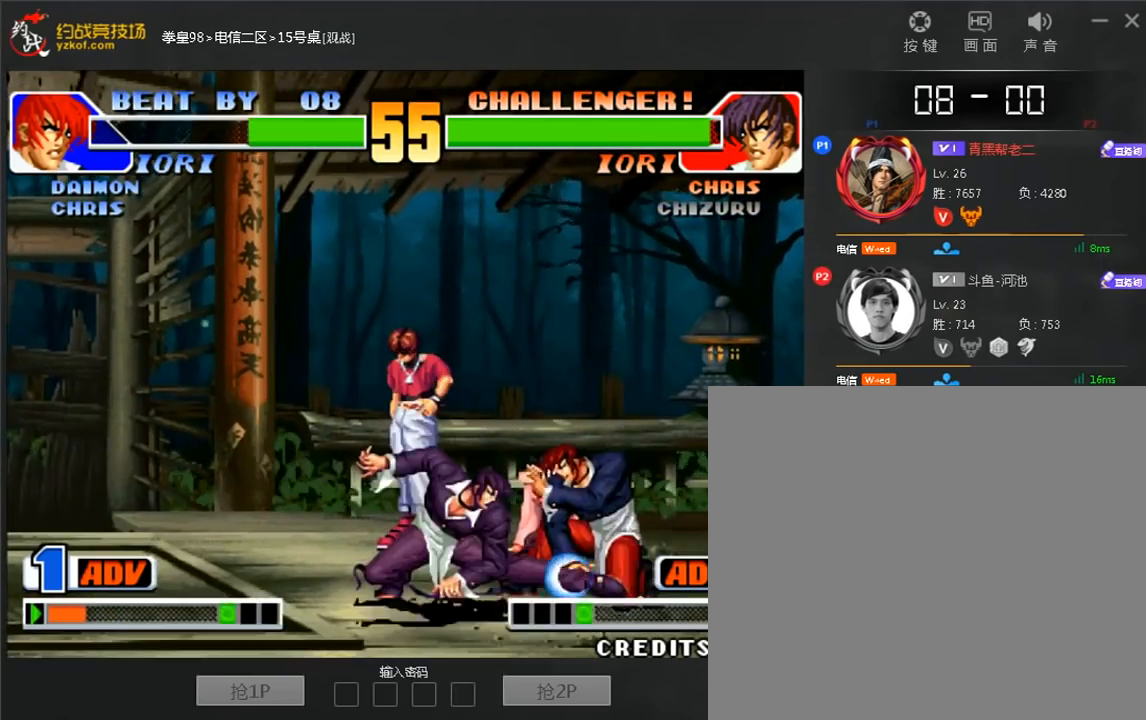
{"dt_ms": 520, "buttons": [], "left_stick": "left", "events": [[520, "left_stick", "left"]]}
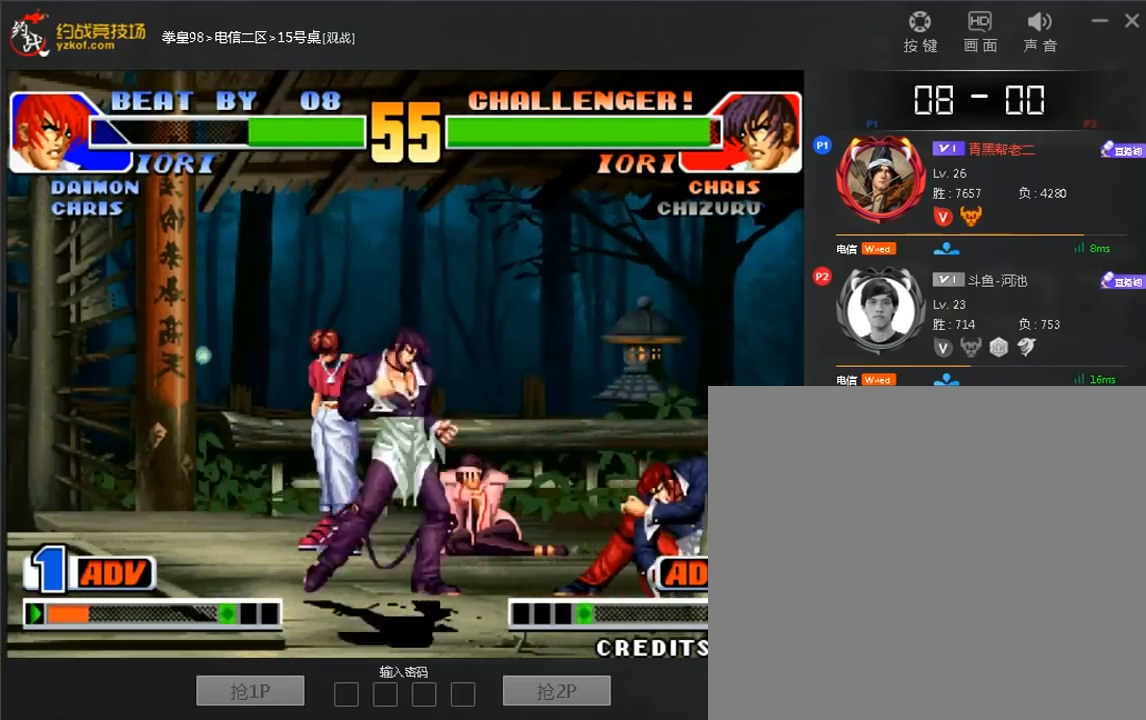
{"dt_ms": 480, "buttons": ["A"], "left_stick": "down", "events": [[80, "left_stick", "center"], [160, "D", "down"], [360, "D", "up"], [440, "A", "down"], [480, "left_stick", "down"]]}
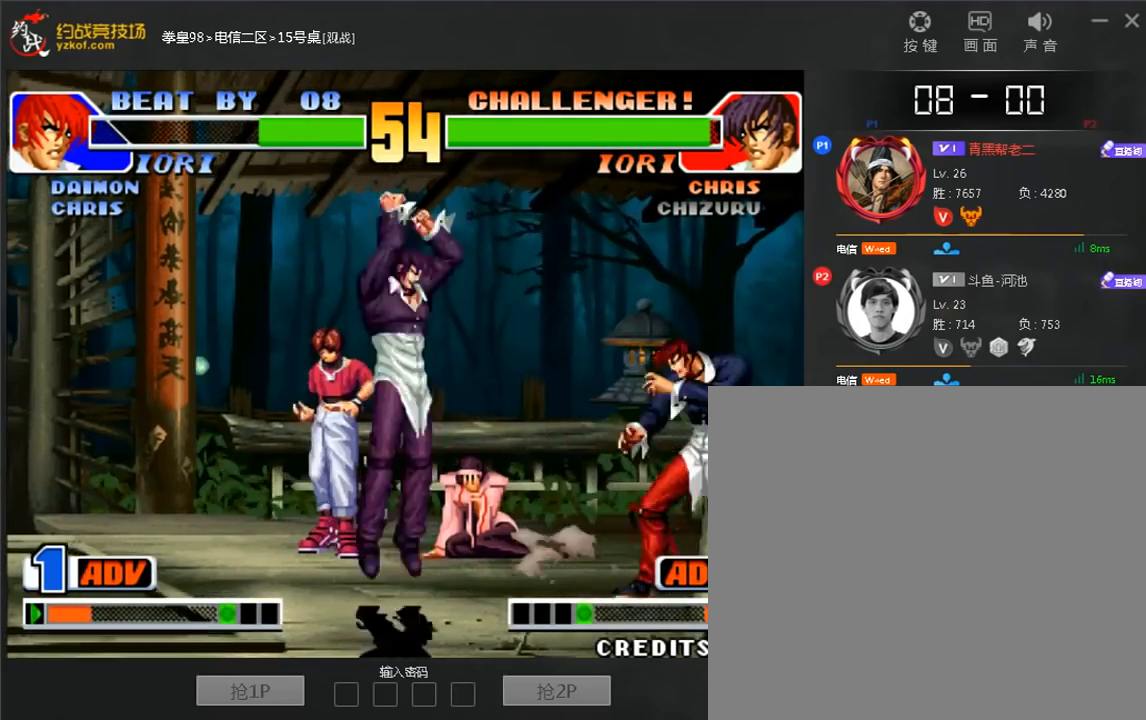
{"dt_ms": 520, "buttons": ["C"], "left_stick": "down-right", "events": [[160, "A", "up"], [200, "left_stick", "right"], [440, "left_stick", "down-right"], [520, "C", "down"]]}
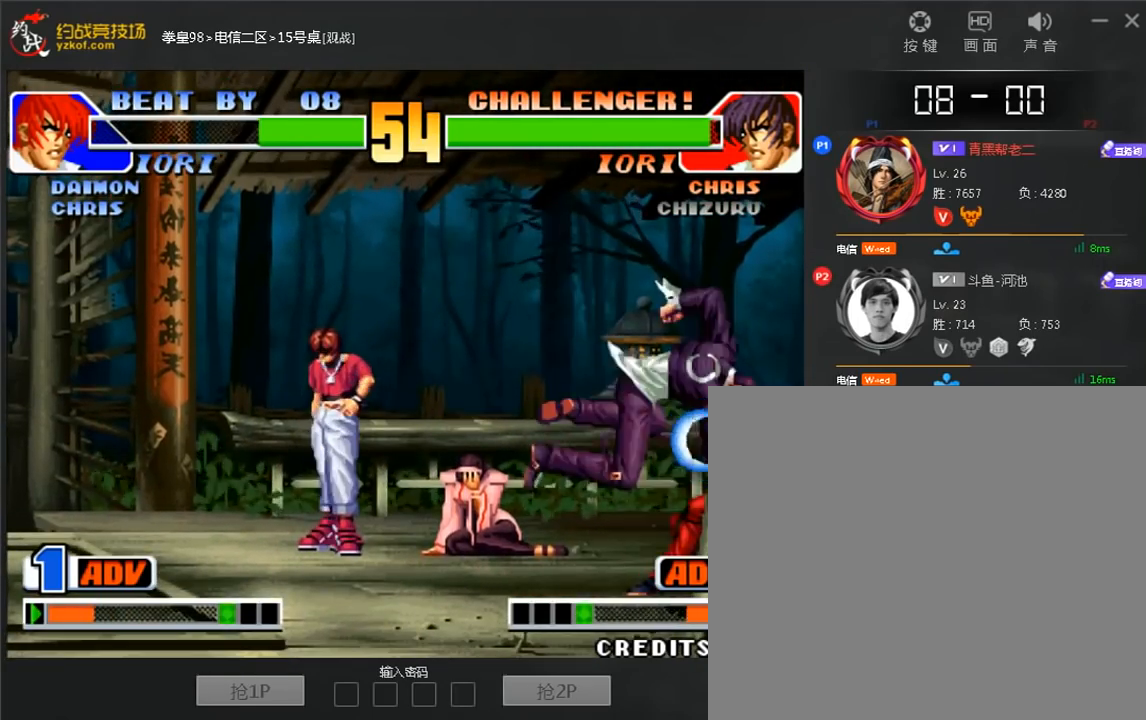
{"dt_ms": 480, "buttons": [], "left_stick": "right", "events": [[200, "left_stick", "left"], [320, "C", "up"], [440, "left_stick", "right"]]}
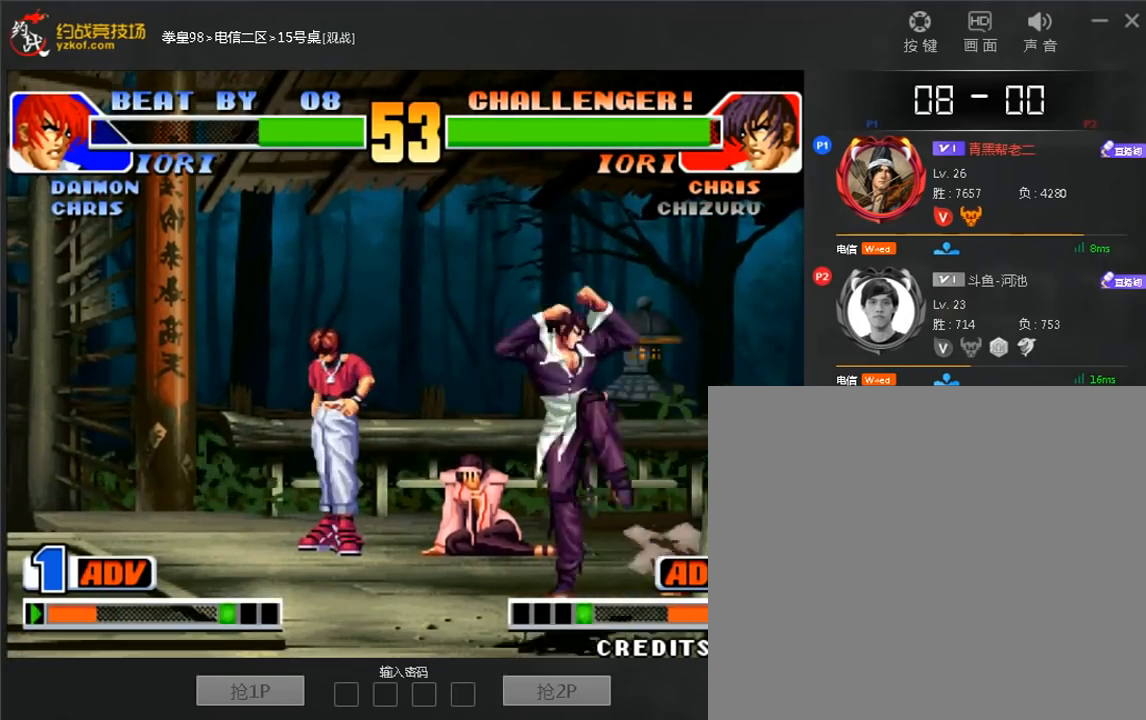
{"dt_ms": 520, "buttons": [], "left_stick": "right", "events": []}
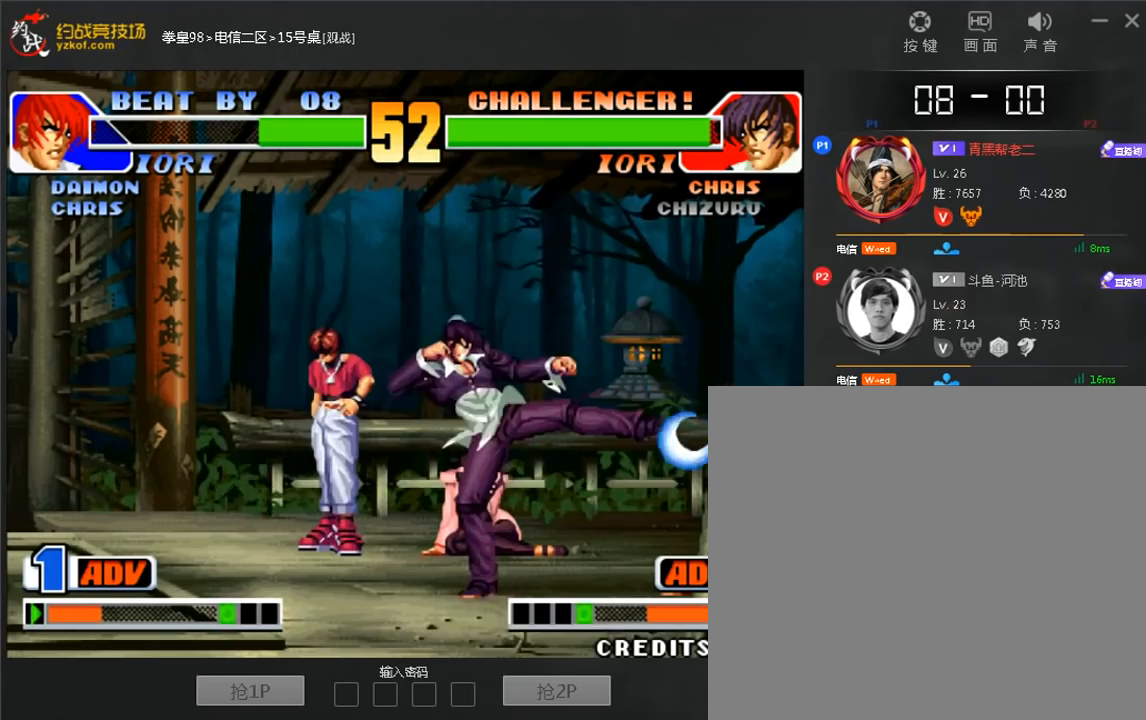
{"dt_ms": 480, "buttons": ["A"], "left_stick": "center", "events": [[200, "left_stick", "center"], [400, "A", "down"]]}
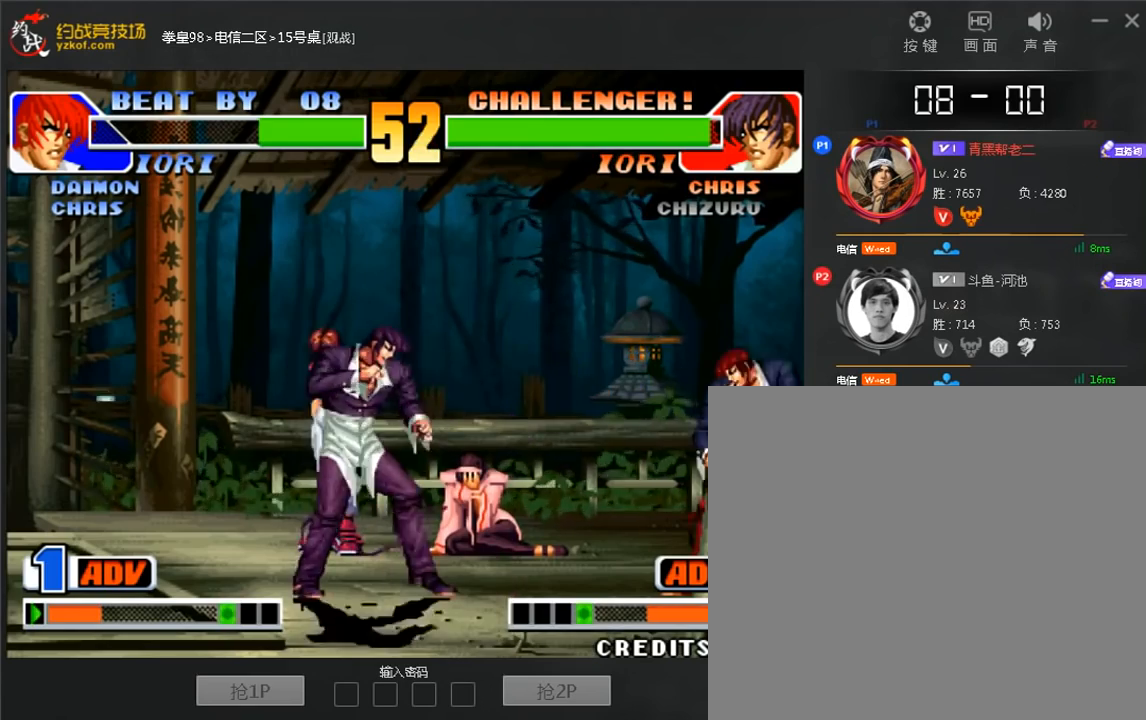
{"dt_ms": 520, "buttons": [], "left_stick": "right", "events": [[40, "A", "up"], [80, "left_stick", "down"], [120, "C", "down"], [160, "left_stick", "left"], [280, "C", "up"], [280, "left_stick", "center"], [360, "left_stick", "right"]]}
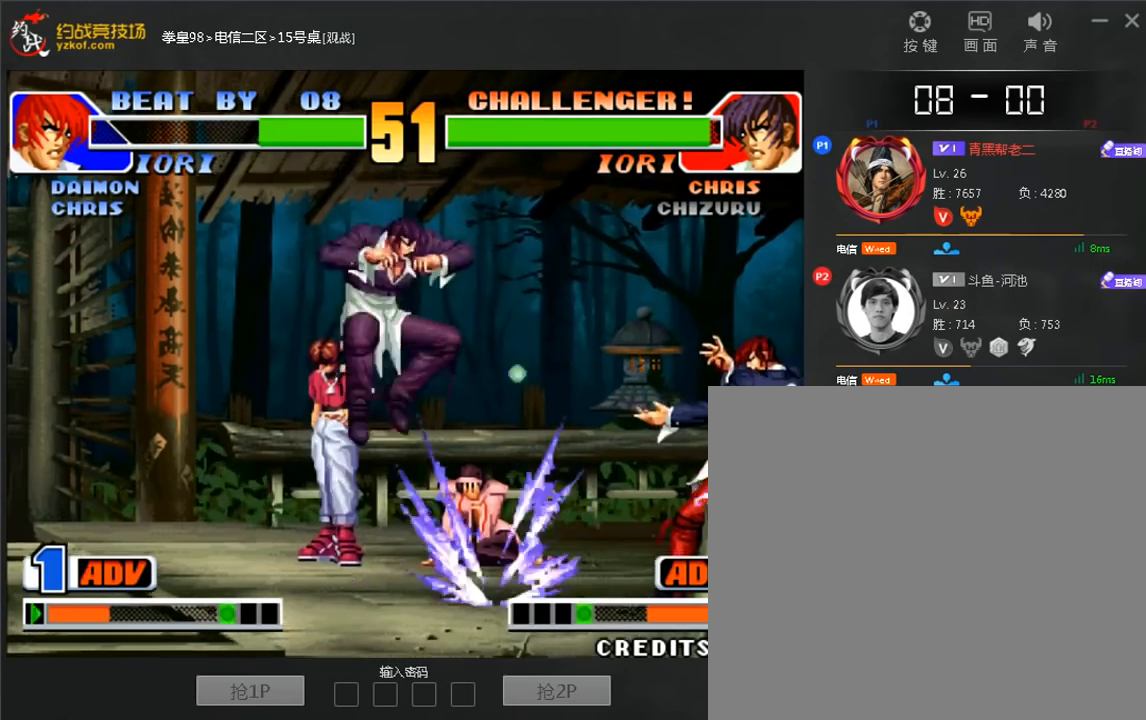
{"dt_ms": 480, "buttons": [], "left_stick": "down-right", "events": [[200, "left_stick", "center"], [320, "left_stick", "right"], [400, "left_stick", "down-right"]]}
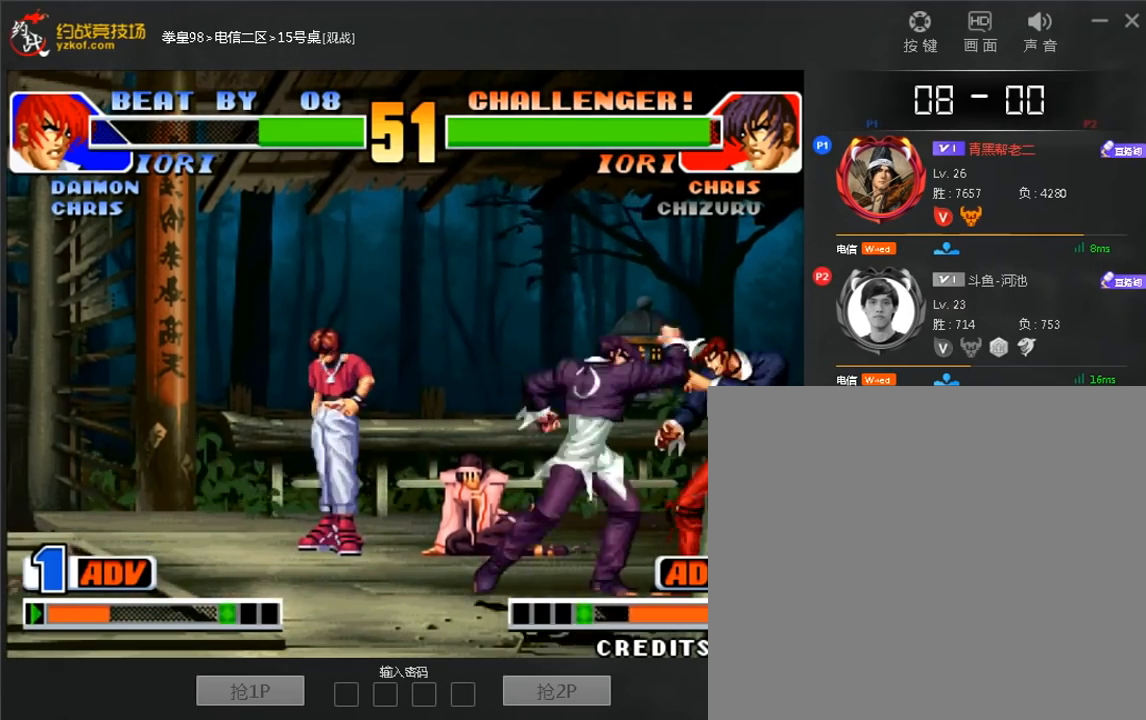
{"dt_ms": 520, "buttons": ["B"], "left_stick": "center", "events": [[520, "B", "down"], [520, "left_stick", "center"]]}
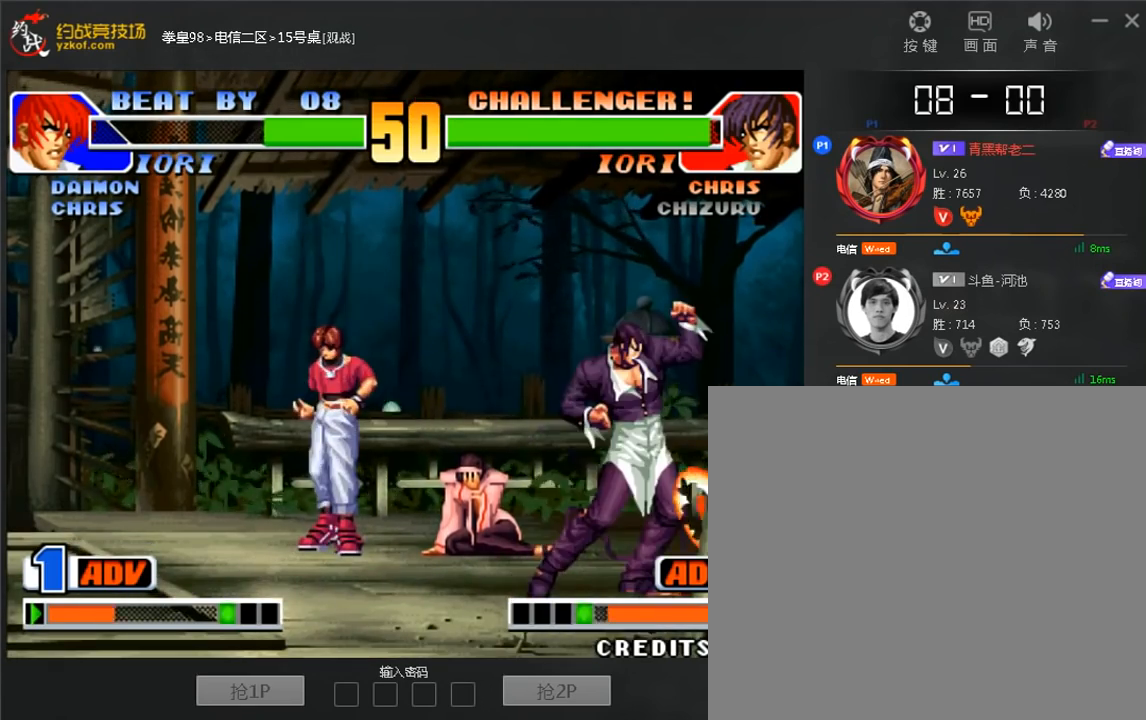
{"dt_ms": 480, "buttons": [], "left_stick": "center", "events": [[40, "B", "up"]]}
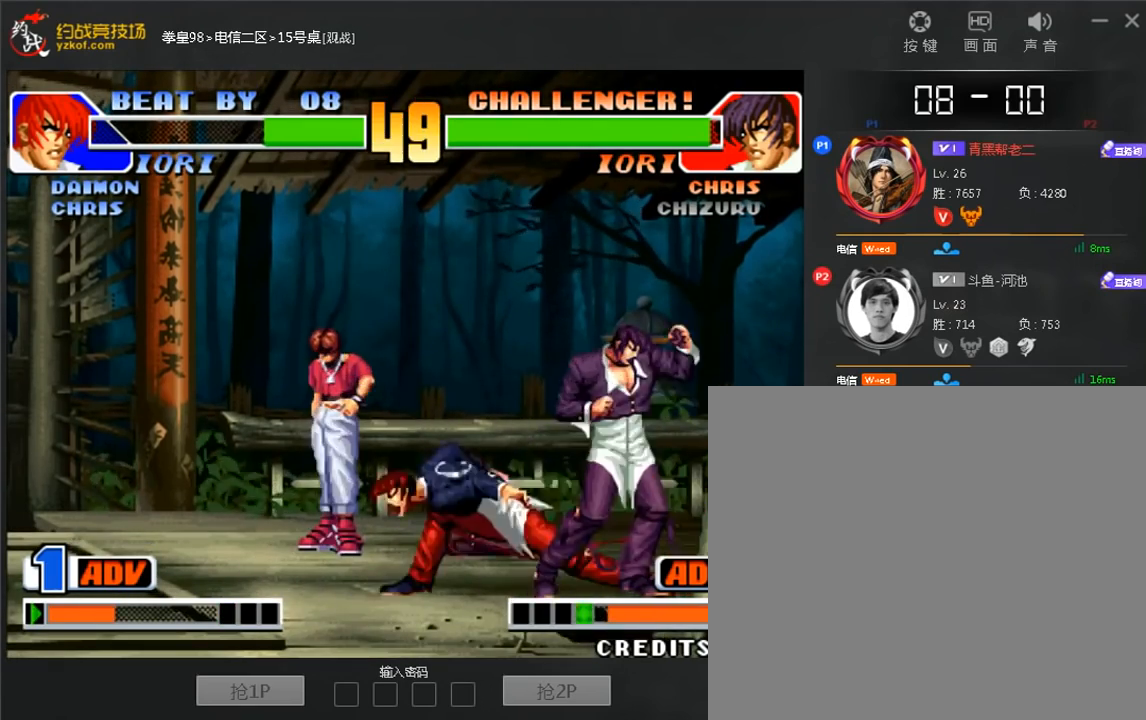
{"dt_ms": 520, "buttons": [], "left_stick": "center", "events": [[40, "left_stick", "right"], [120, "C", "down"], [200, "C", "up"], [200, "left_stick", "down"], [320, "left_stick", "left"], [360, "C", "down"], [440, "C", "up"], [440, "left_stick", "center"]]}
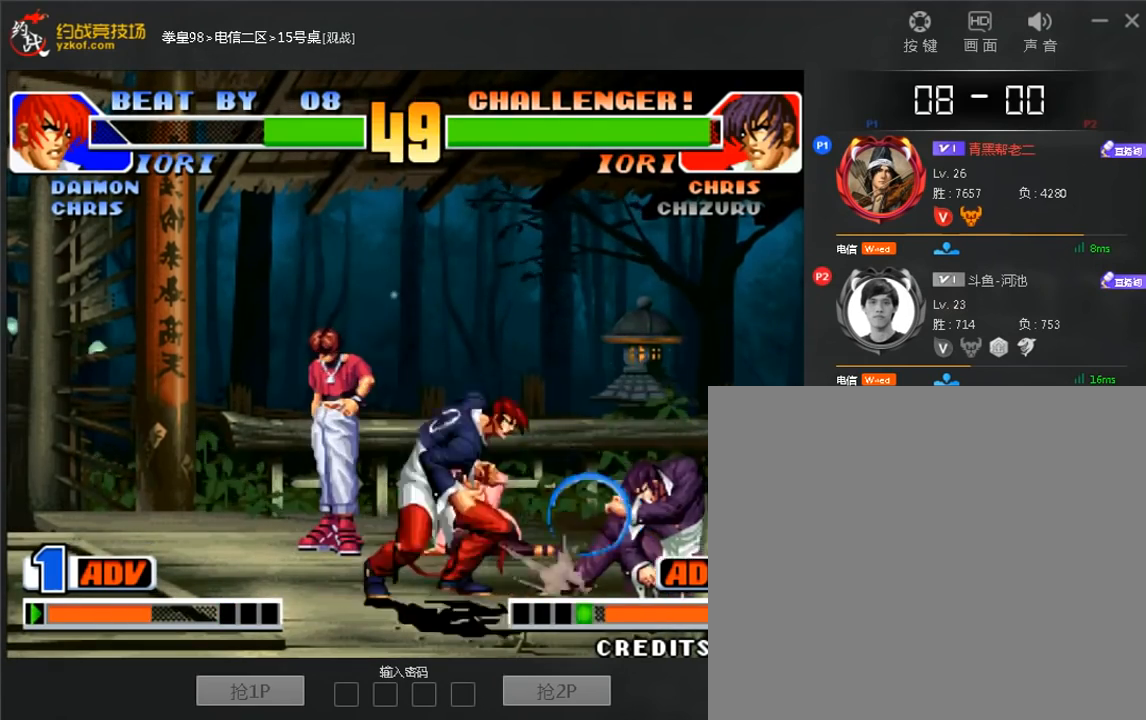
{"dt_ms": 480, "buttons": [], "left_stick": "center", "events": [[400, "left_stick", "down"], [480, "left_stick", "center"]]}
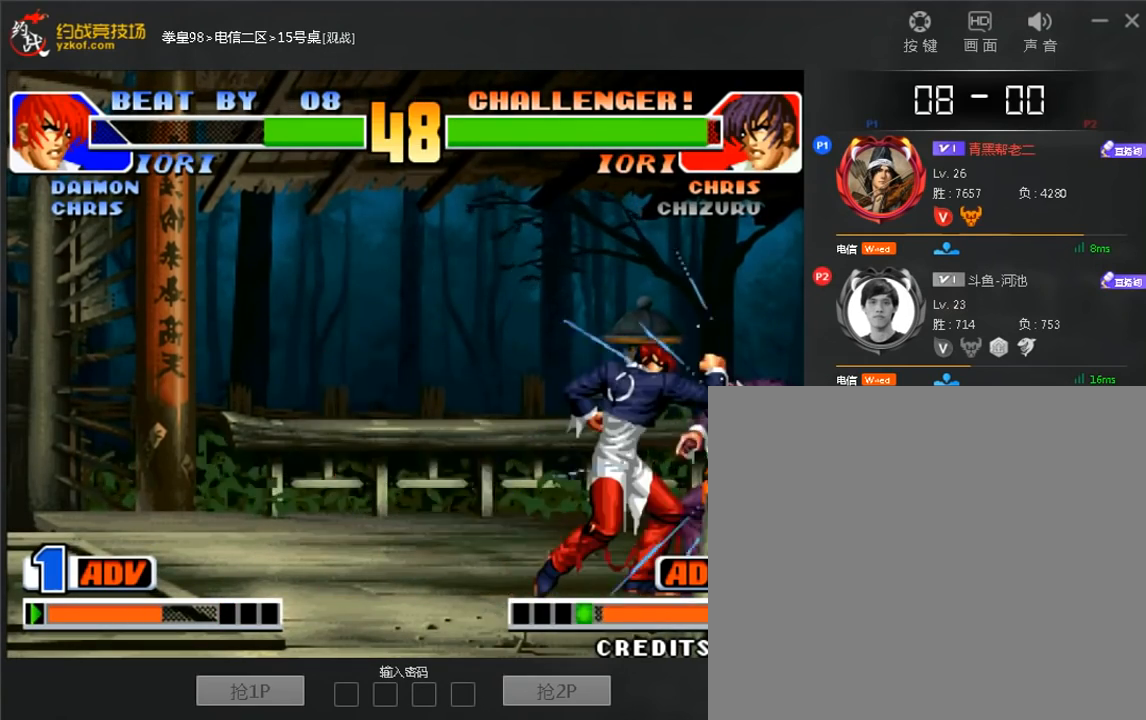
{"dt_ms": 520, "buttons": [], "left_stick": "right", "events": [[360, "left_stick", "right"]]}
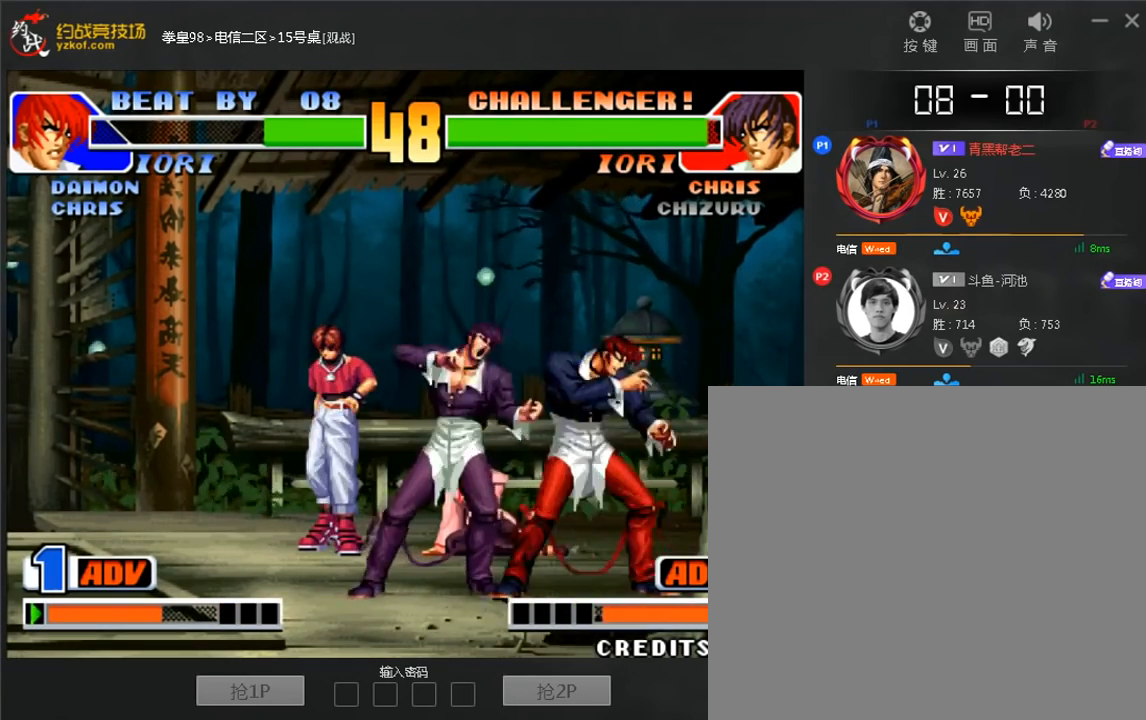
{"dt_ms": 480, "buttons": ["C"], "left_stick": "right", "events": [[480, "C", "down"]]}
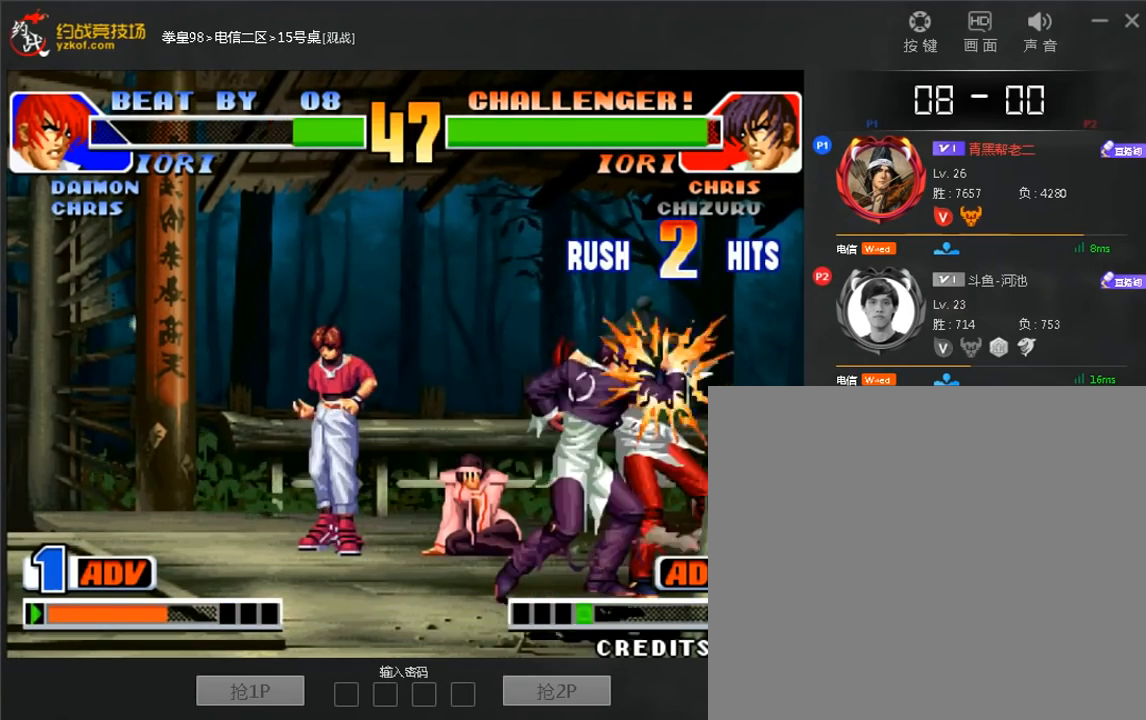
{"dt_ms": 520, "buttons": ["A", "D"], "left_stick": "up-right", "events": [[120, "C", "up"], [160, "left_stick", "up-right"], [280, "A", "down"], [280, "D", "down"]]}
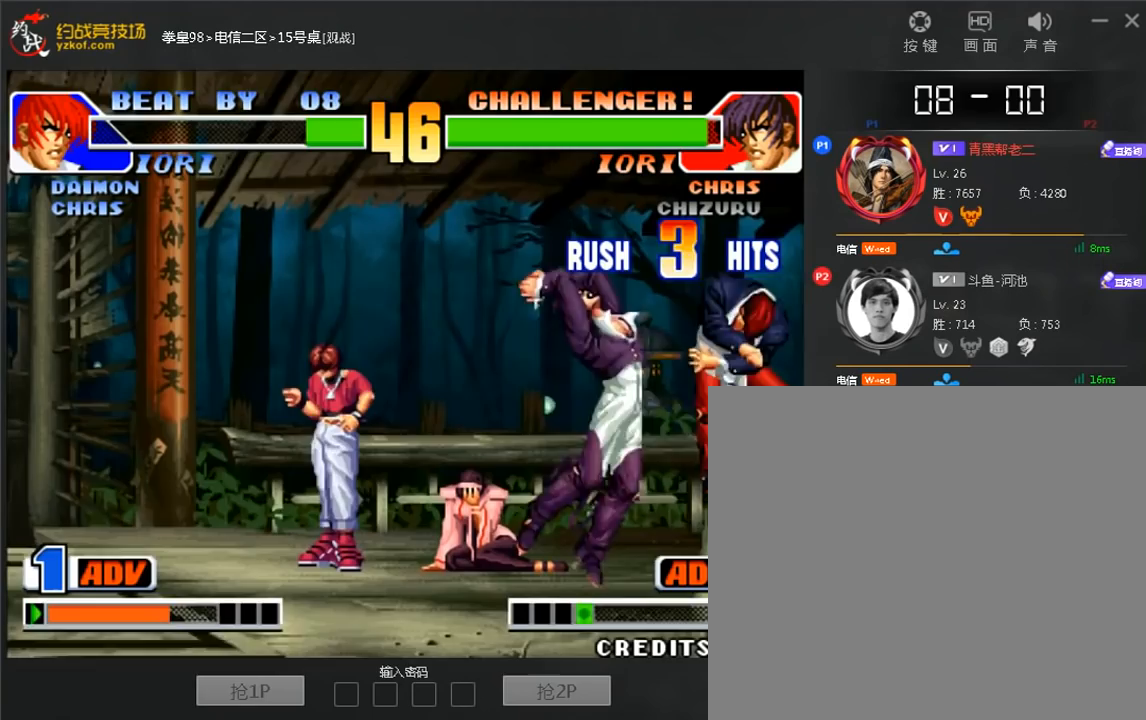
{"dt_ms": 480, "buttons": ["D"], "left_stick": "center", "events": [[320, "left_stick", "up"], [440, "A", "up"], [440, "left_stick", "center"]]}
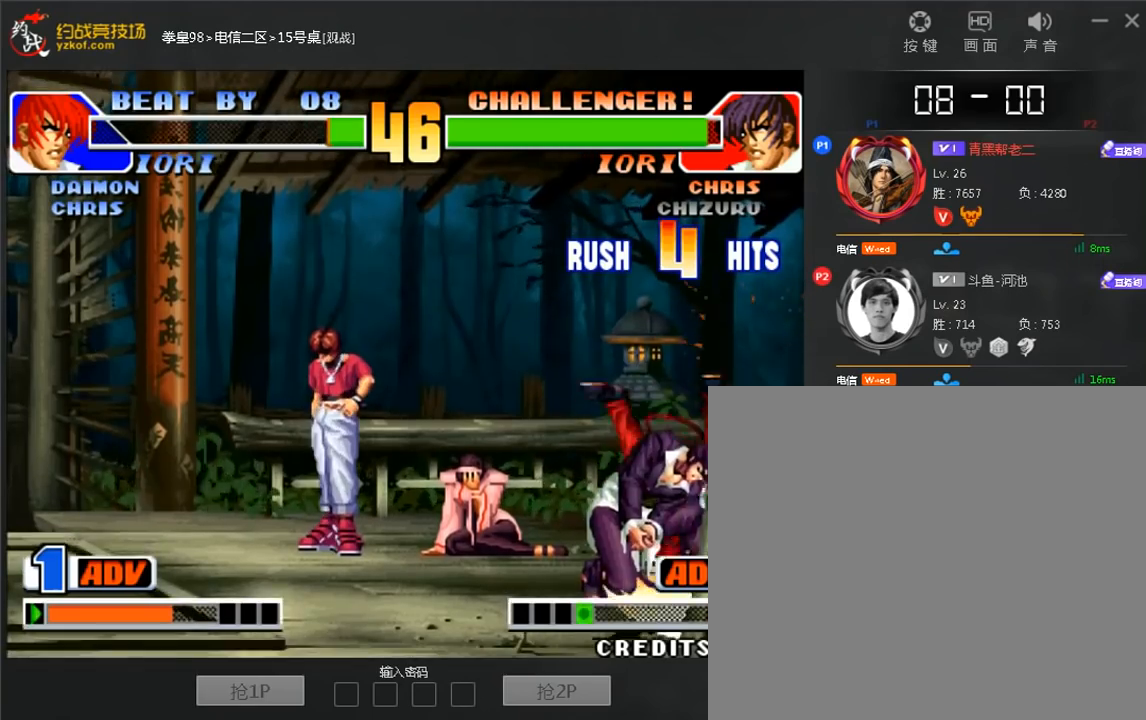
{"dt_ms": 520, "buttons": [], "left_stick": "center", "events": [[80, "D", "up"]]}
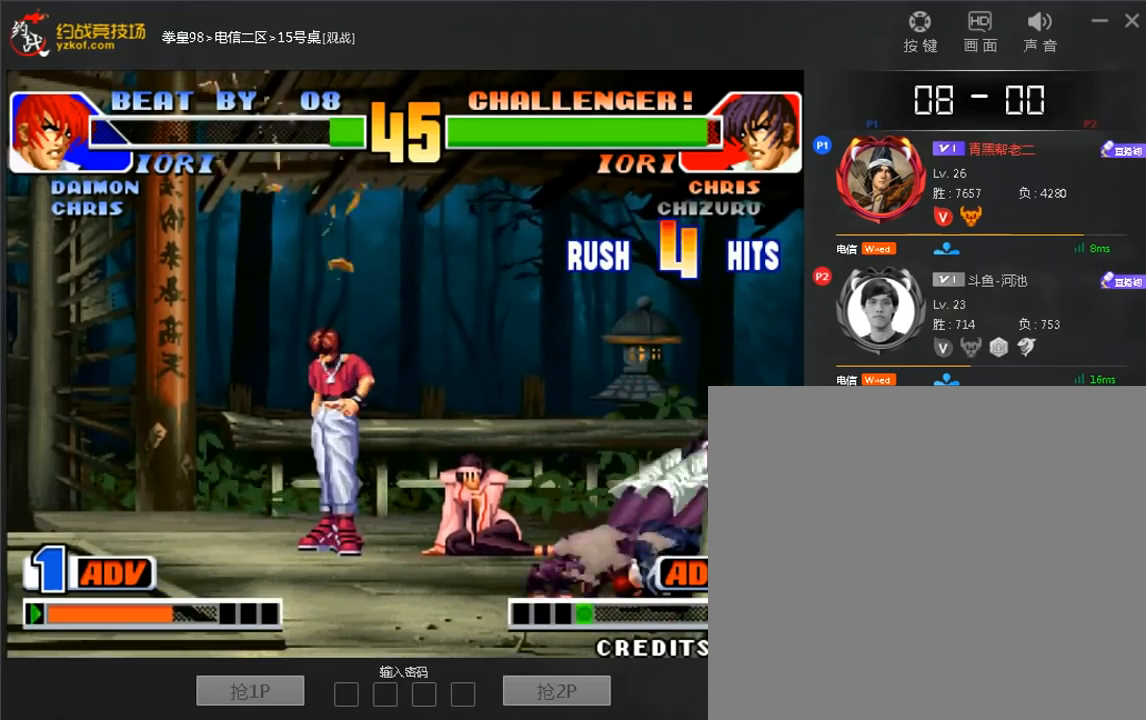
{"dt_ms": 1000, "buttons": ["C"], "left_stick": "center"}